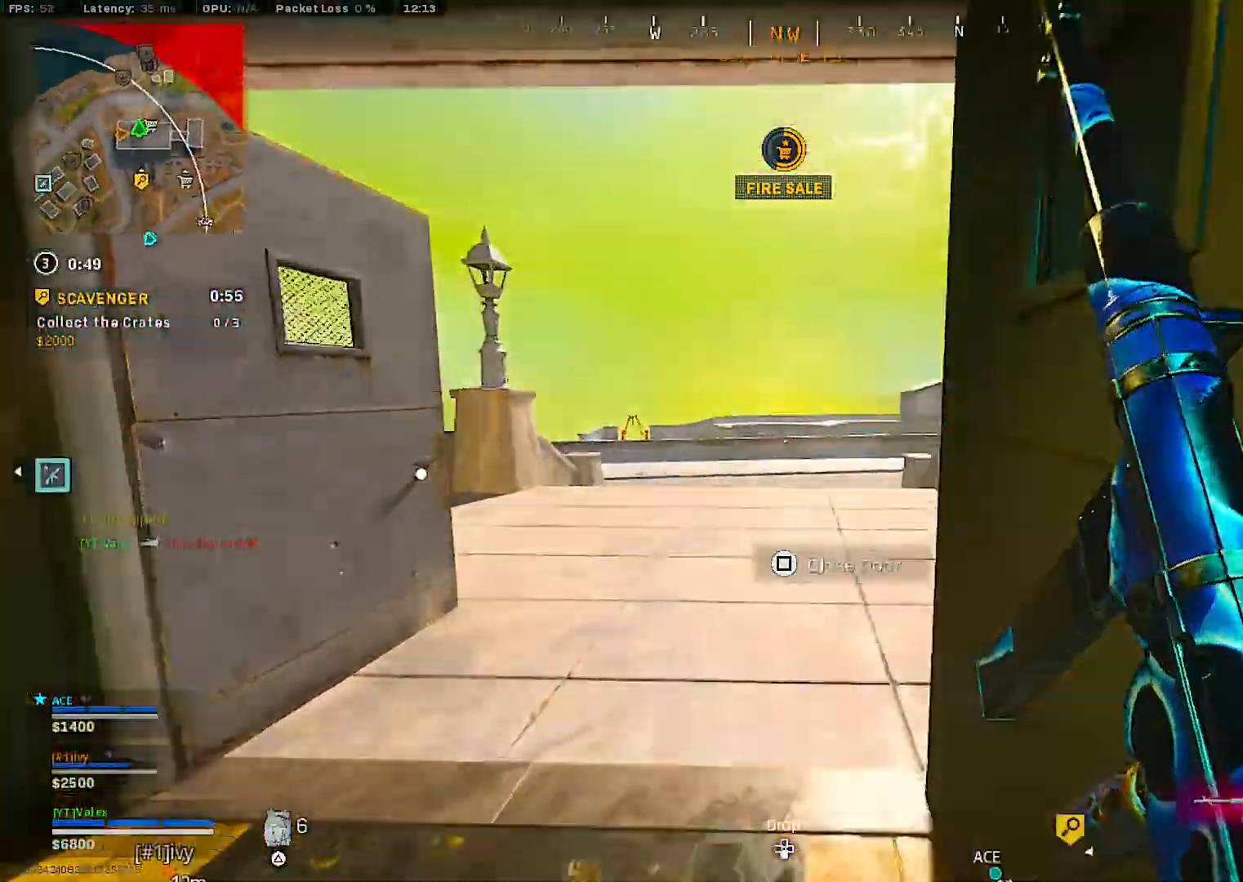
Gameplay with a controller (PlayStation layout); each line is a JSON object with the inputs held at the frame after it. "events" lists button and stick changes between this image and that frame as [ms after this image, input, new state], when the widget could be followed in between. Not read: L3 left_stick.
{"buttons": ["L2", "R2"], "right_stick": "right", "events": [[67, "R3", "down"], [67, "right_stick", "right"], [217, "R3", "up"], [217, "right_stick", "center"], [283, "L2", "down"], [283, "R3", "down"], [283, "right_stick", "right"], [367, "R3", "up"], [383, "right_stick", "center"], [417, "R2", "down"], [450, "right_stick", "right"]]}
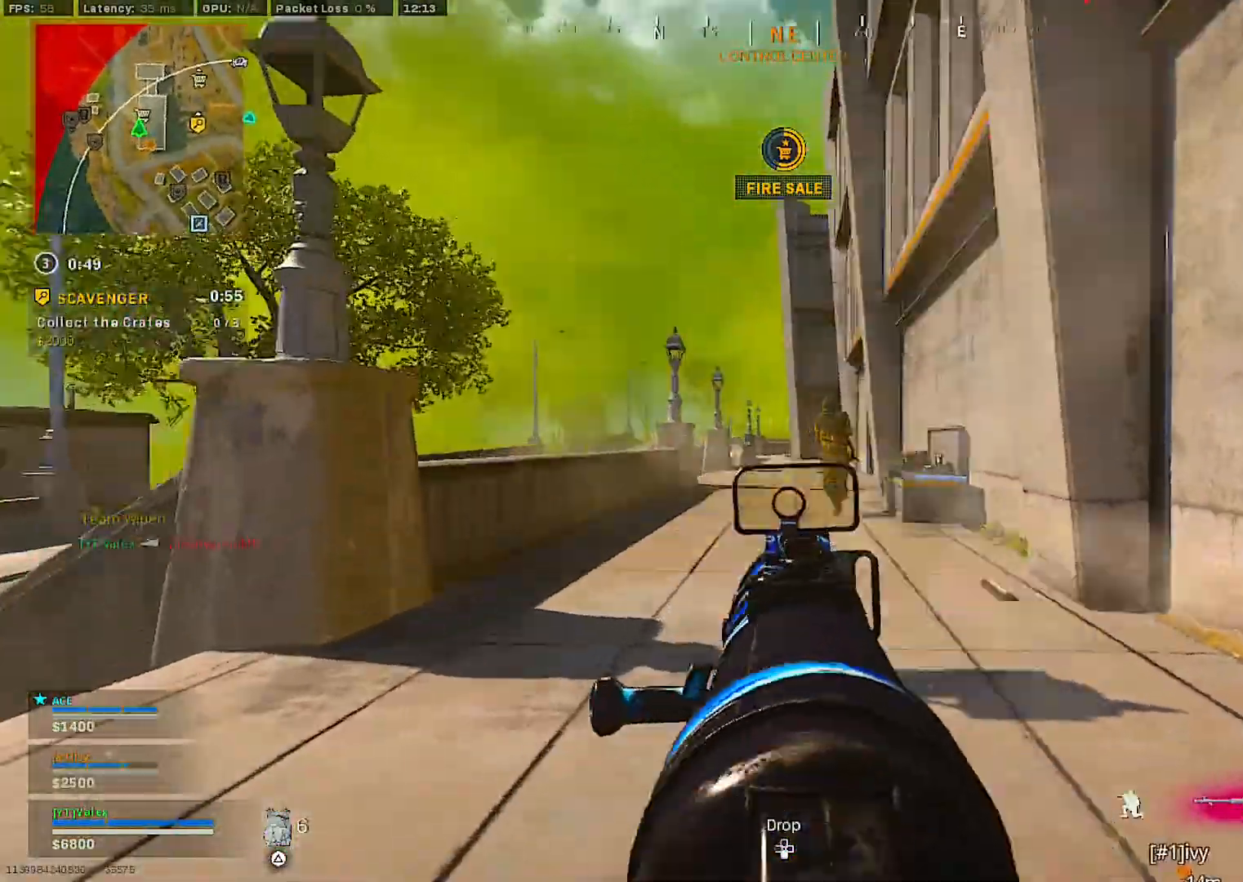
{"buttons": ["L2", "R2"], "right_stick": "center", "events": [[117, "right_stick", "center"]]}
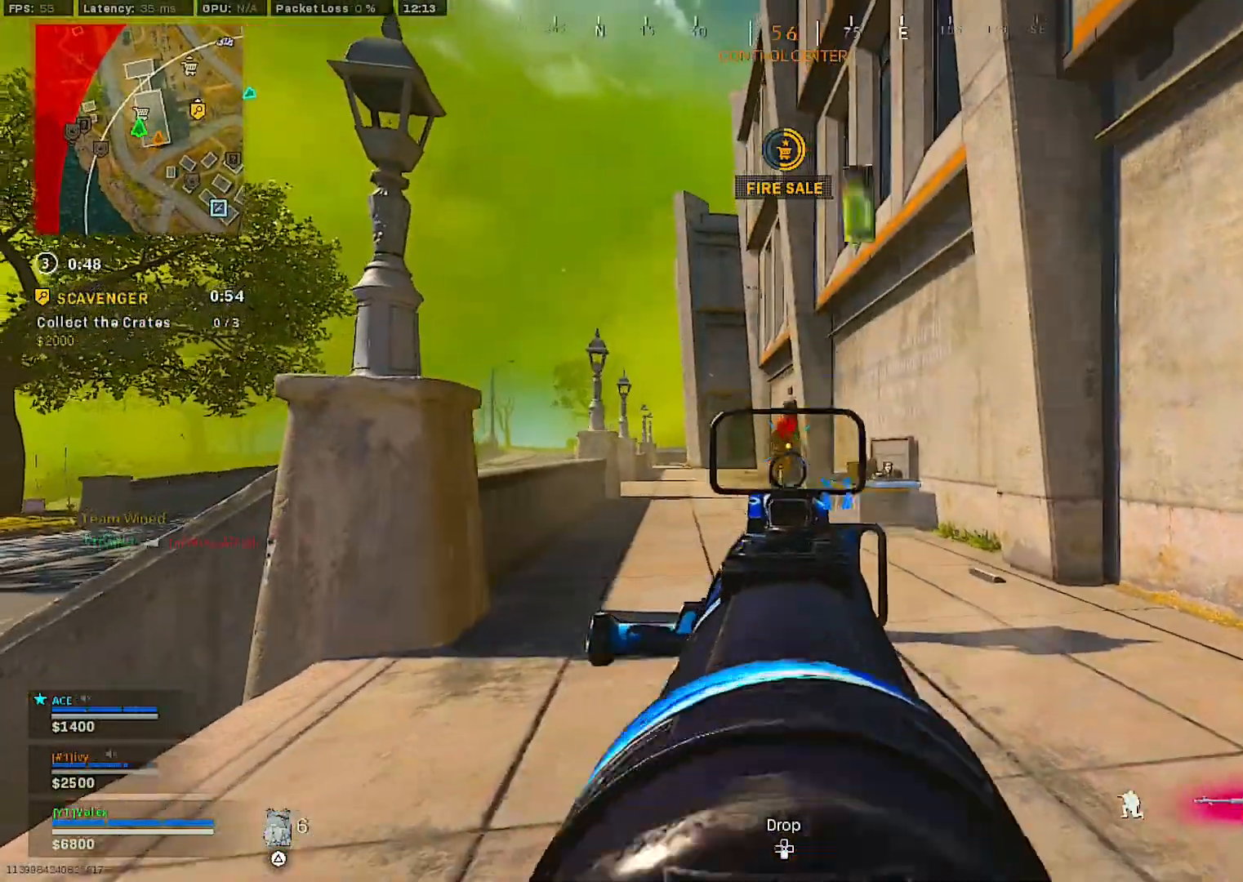
{"buttons": [], "right_stick": "down-right", "events": [[367, "right_stick", "down-right"], [383, "L2", "up"], [400, "R2", "up"]]}
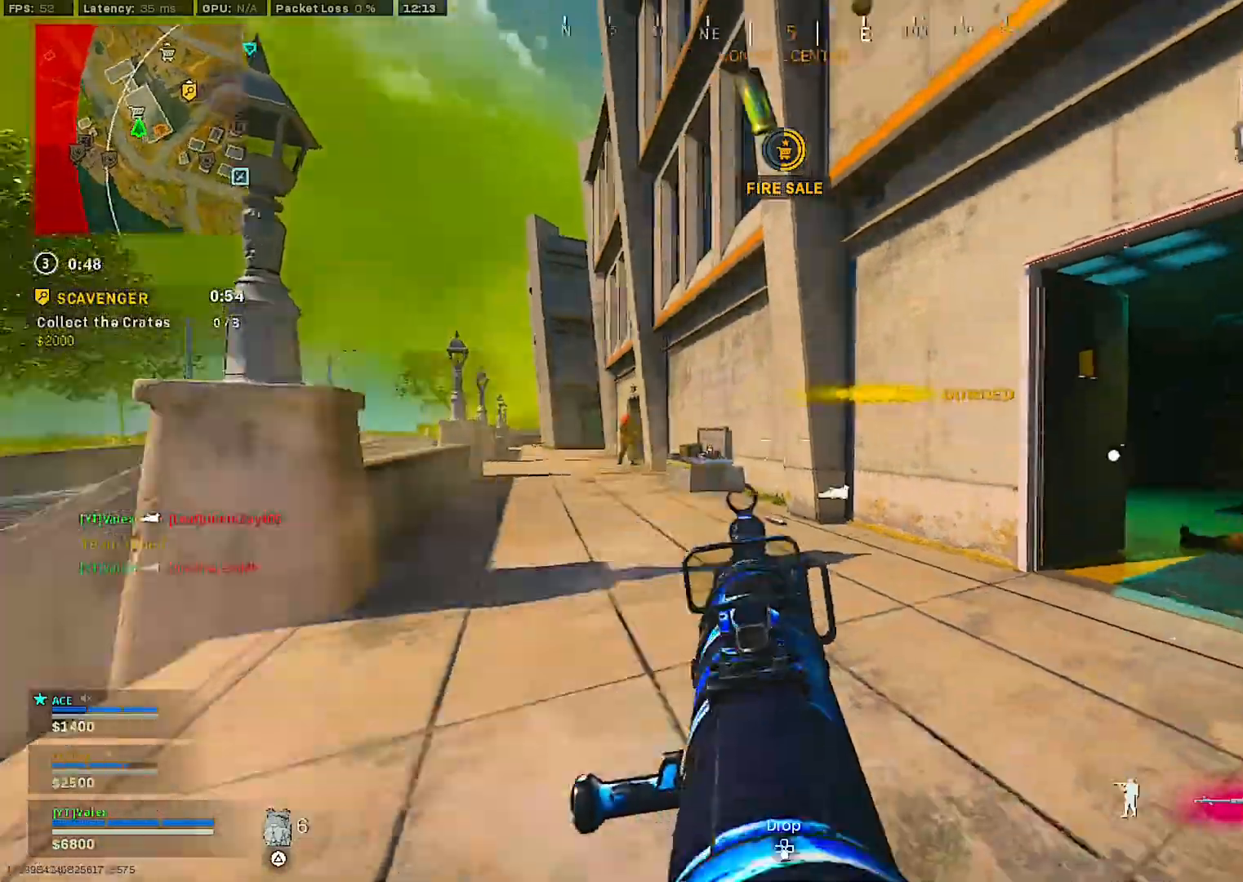
{"buttons": [], "right_stick": "center", "events": [[50, "right_stick", "center"], [183, "right_stick", "down-right"], [333, "right_stick", "center"]]}
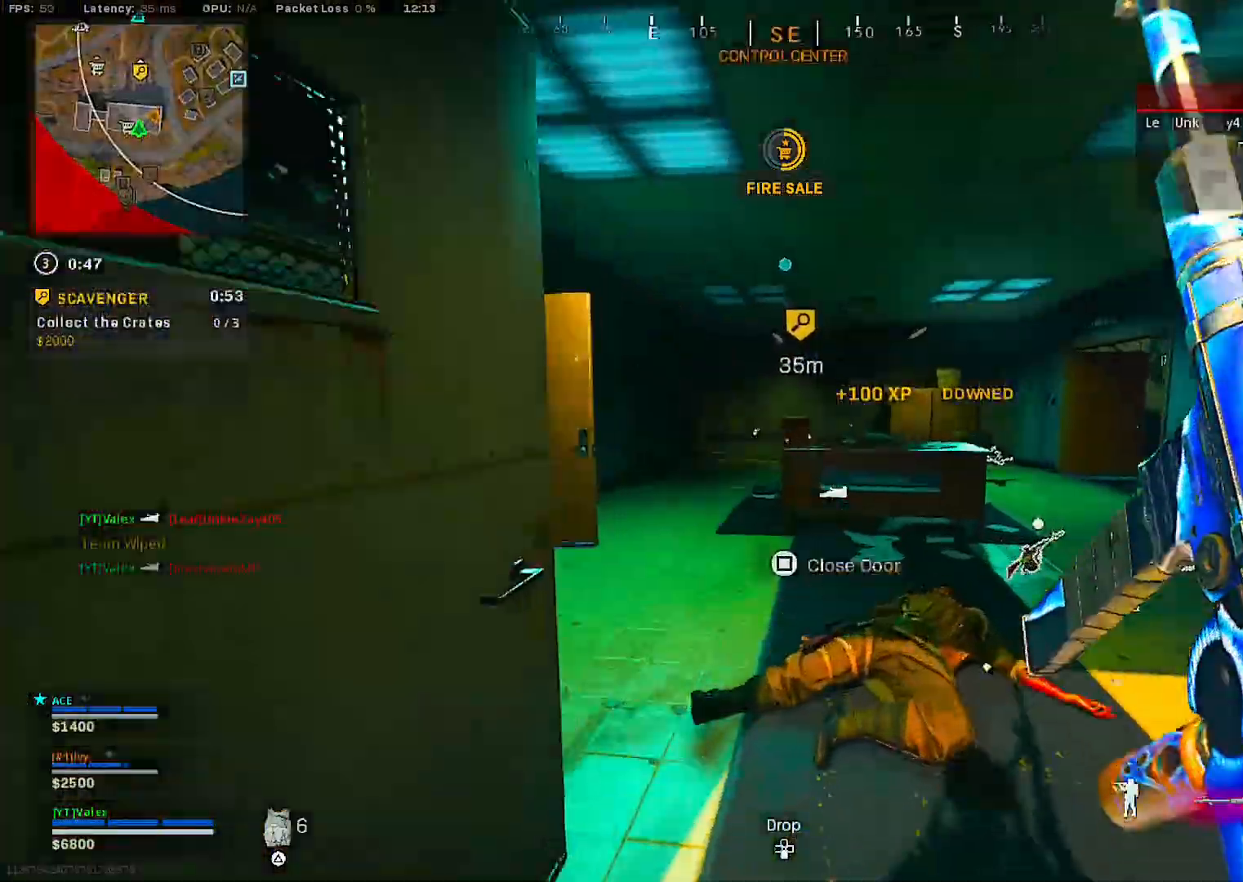
{"buttons": [], "right_stick": "center", "events": [[333, "right_stick", "left"], [383, "right_stick", "center"]]}
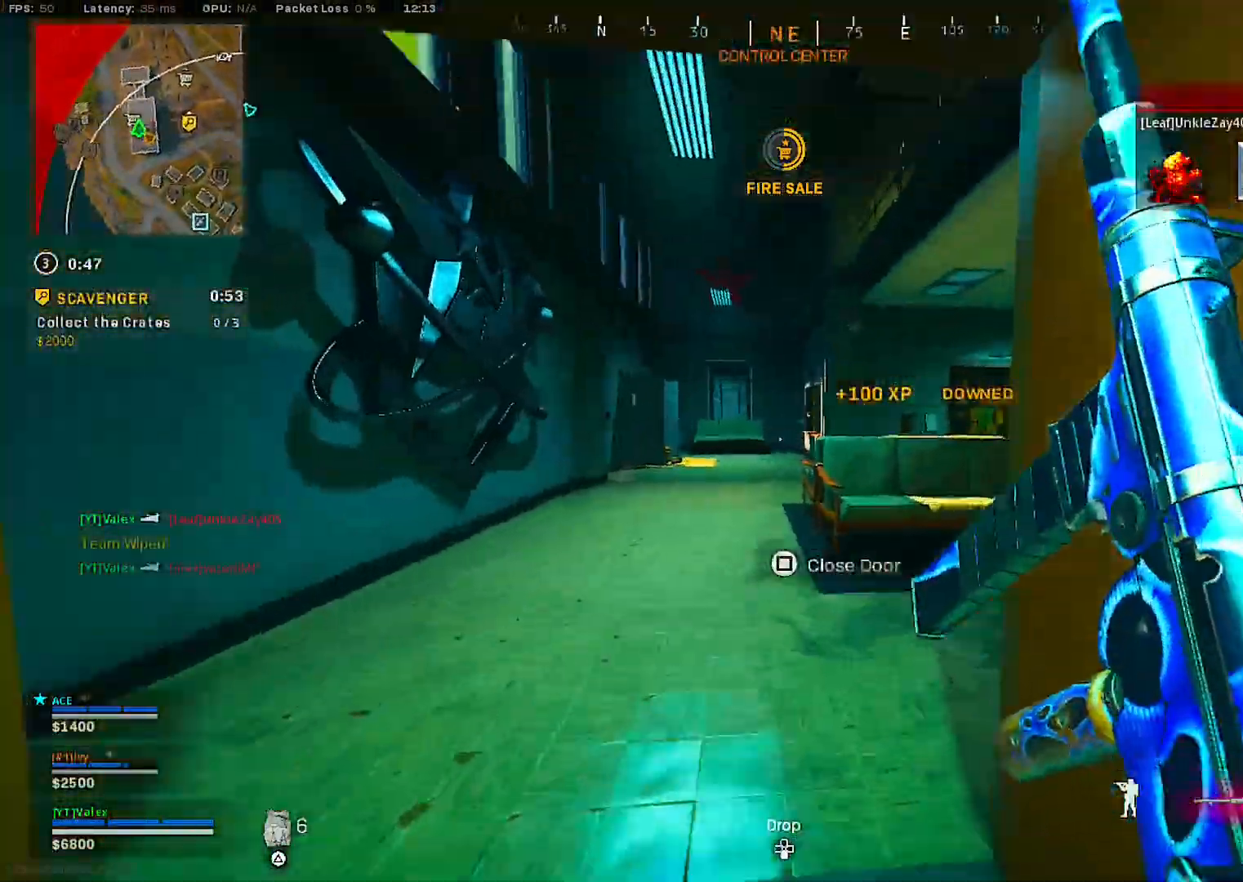
{"buttons": [], "right_stick": "center", "events": []}
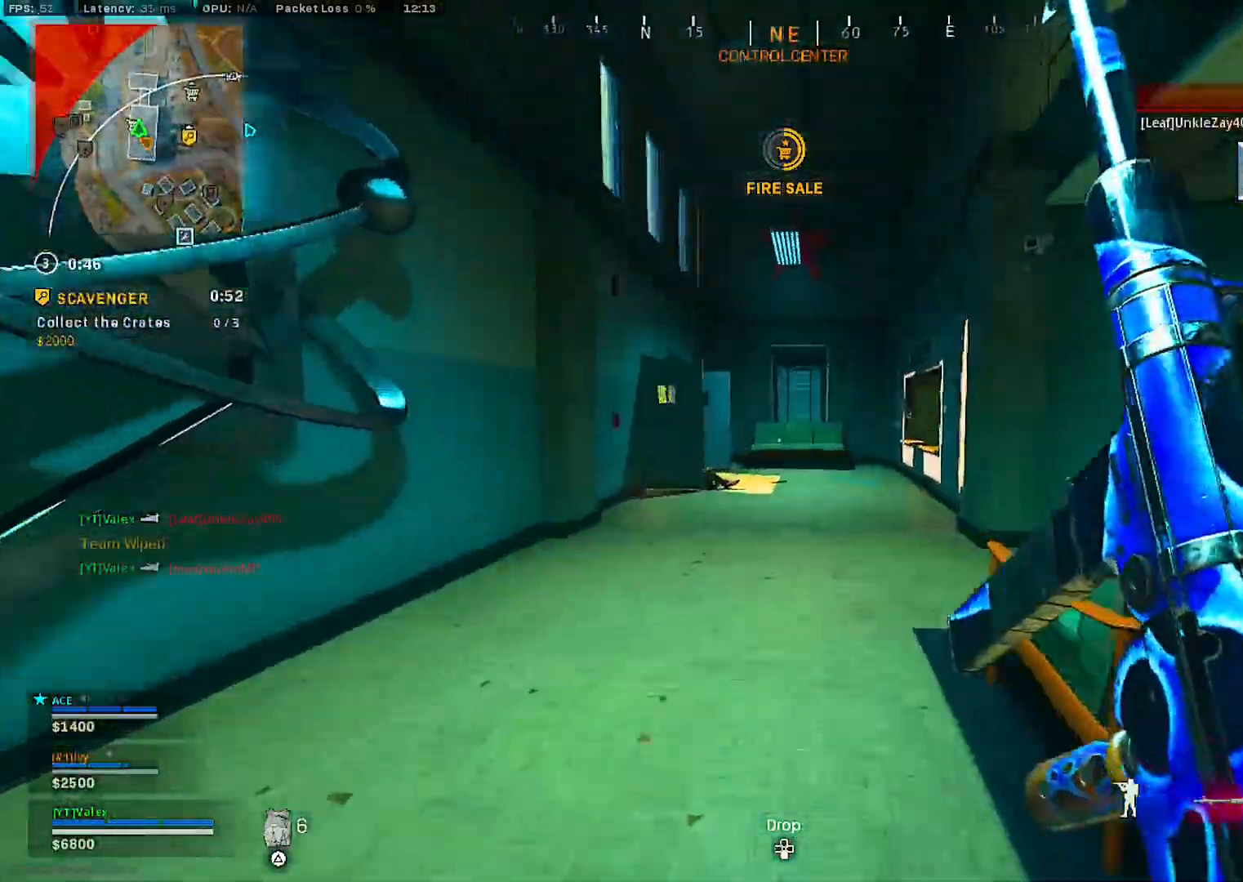
{"buttons": [], "right_stick": "center", "events": [[350, "R3", "down"], [467, "R3", "up"]]}
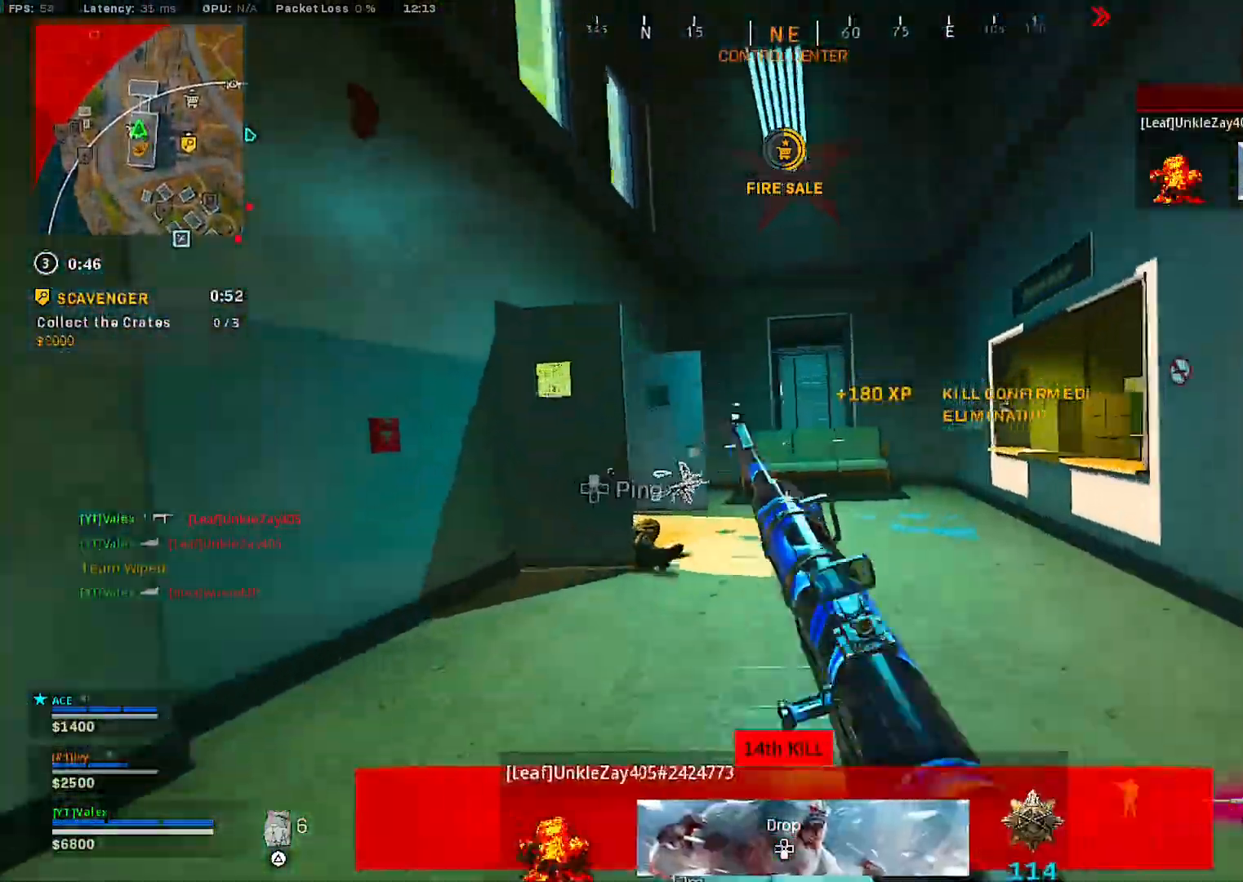
{"buttons": ["SQUARE"], "right_stick": "center", "events": [[233, "R3", "down"], [333, "R3", "up"], [467, "SQUARE", "down"]]}
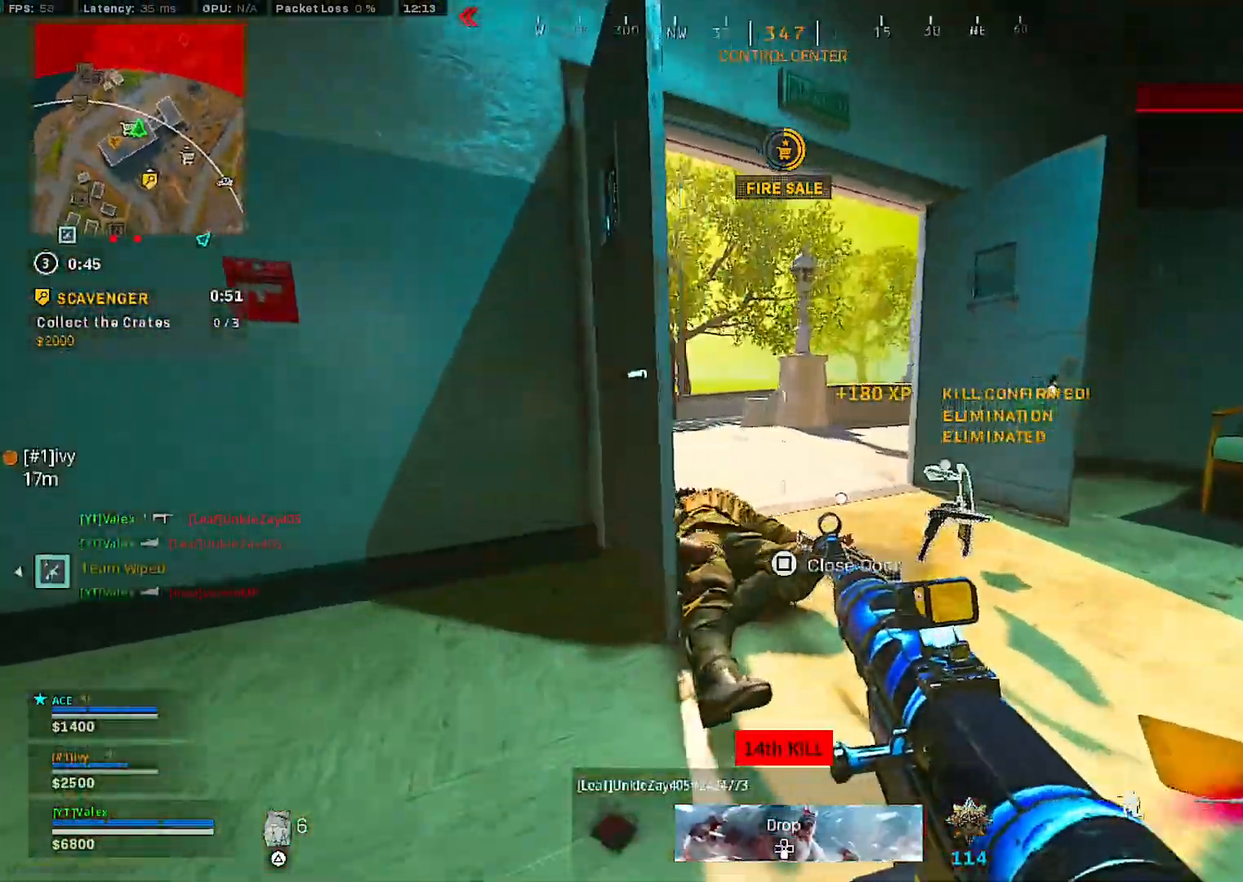
{"buttons": [], "right_stick": "center", "events": [[483, "SQUARE", "up"]]}
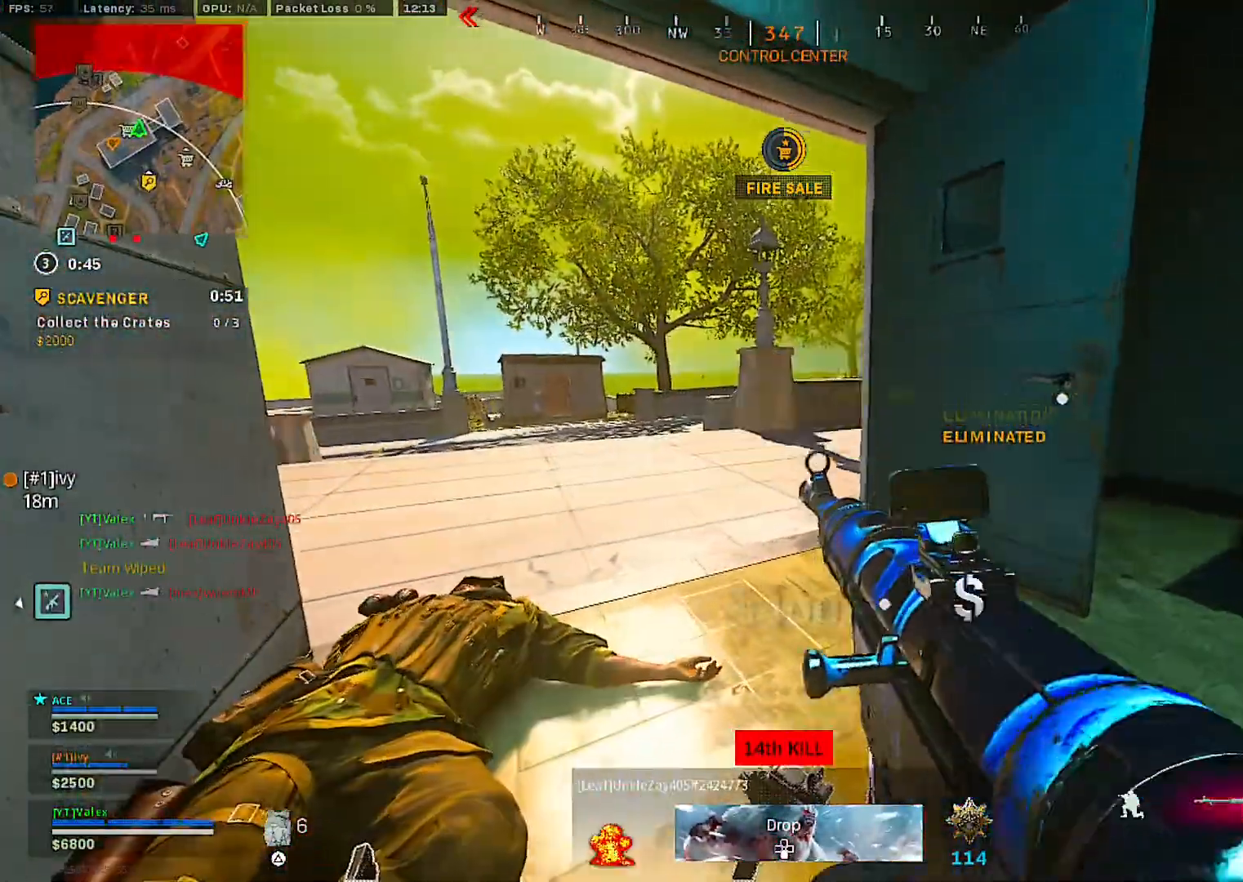
{"buttons": [], "right_stick": "center", "events": [[133, "right_stick", "left"], [317, "right_stick", "center"], [367, "R3", "down"], [467, "R3", "up"]]}
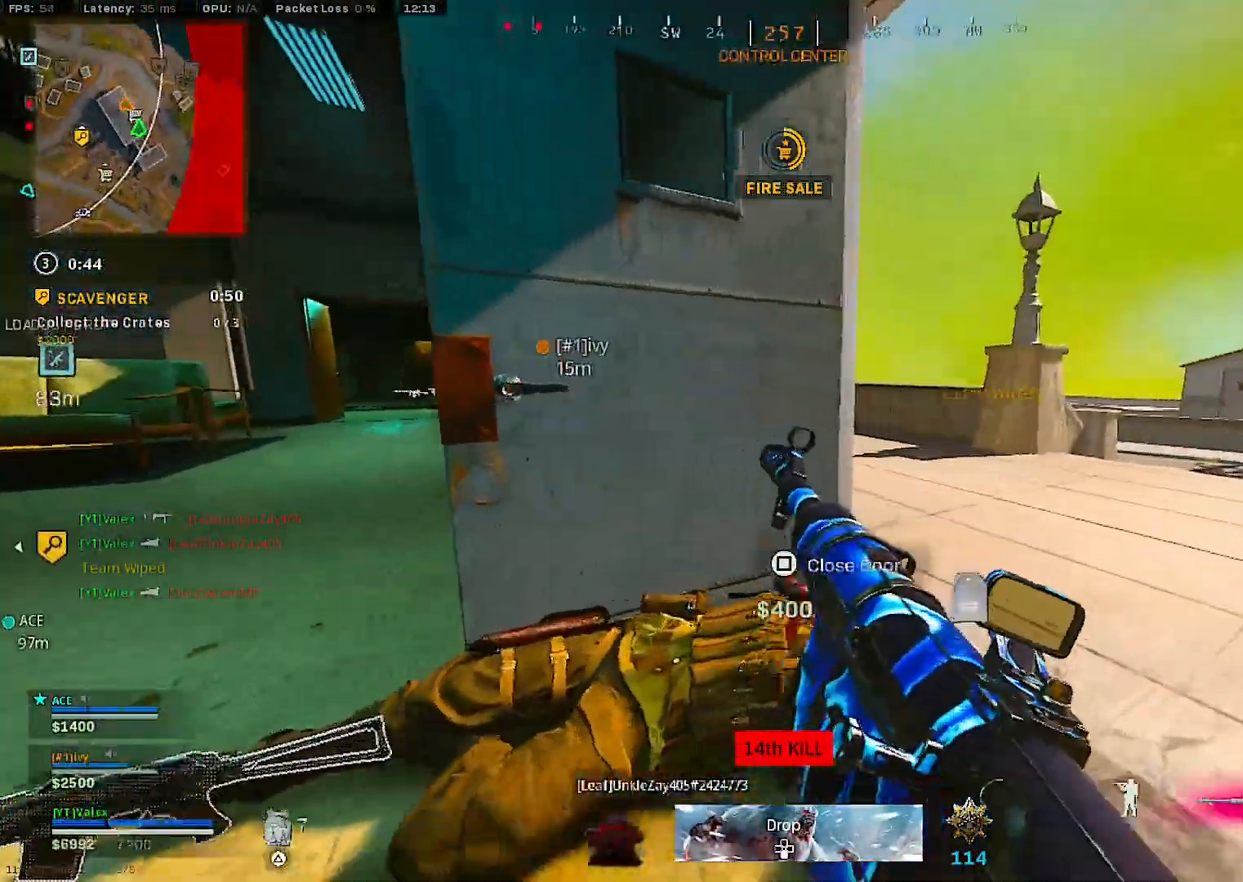
{"buttons": [], "right_stick": "center", "events": []}
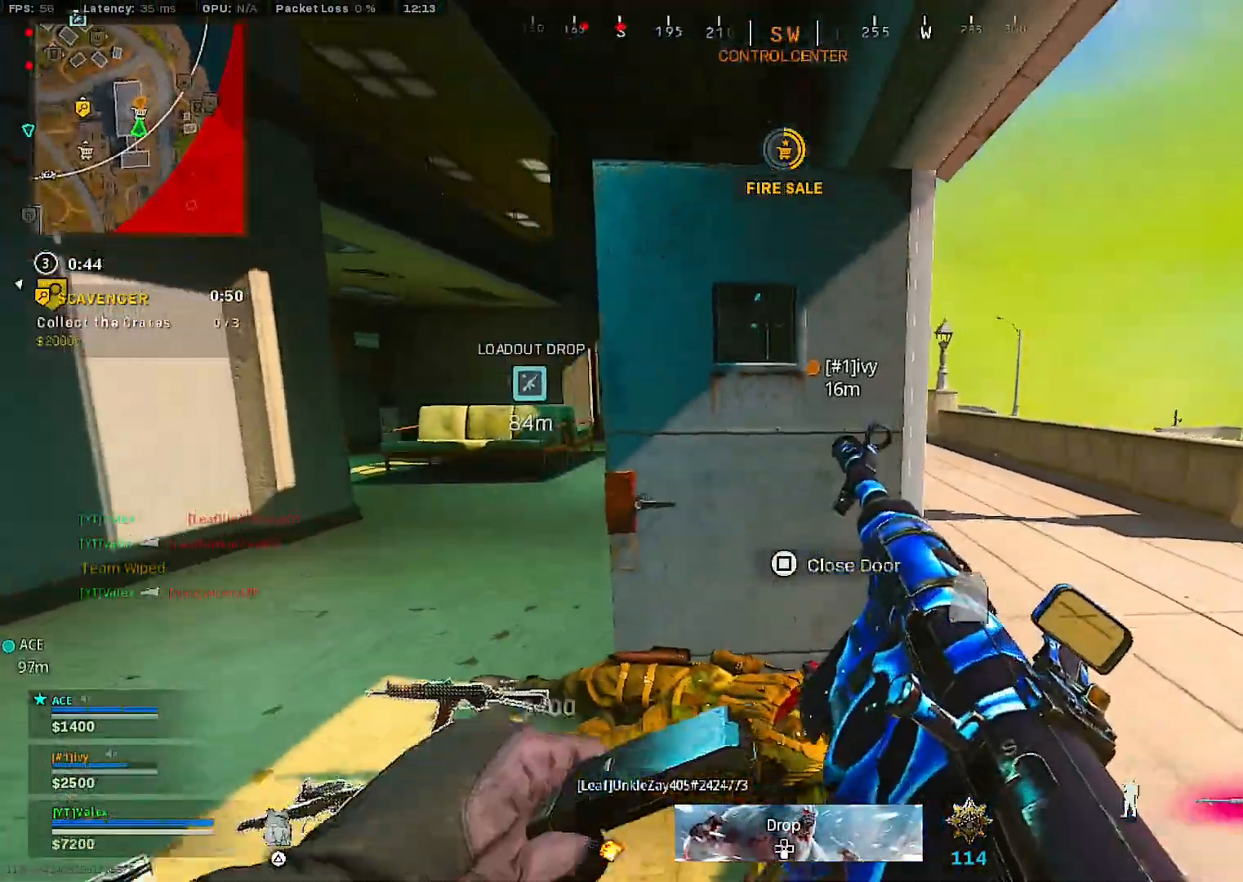
{"buttons": [], "right_stick": "center", "events": []}
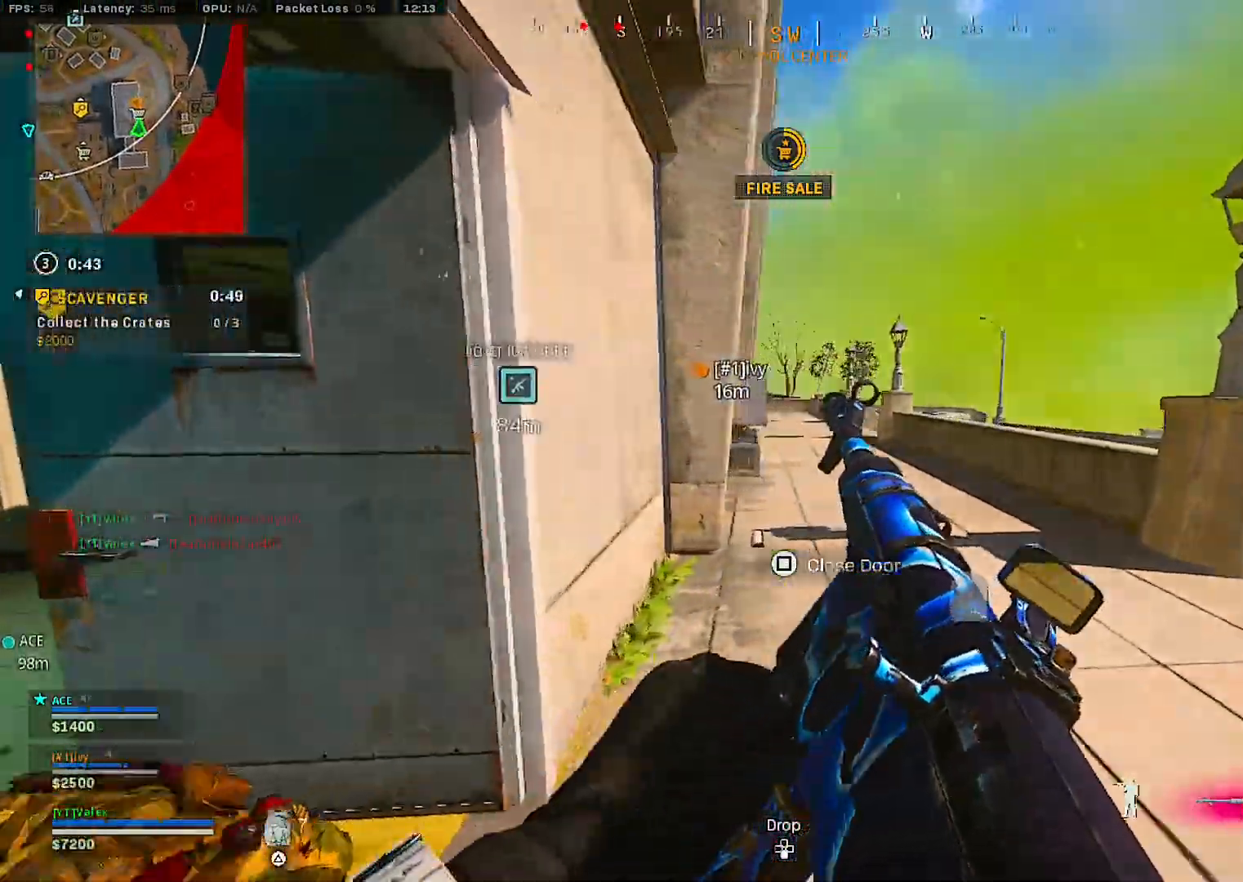
{"buttons": [], "right_stick": "center", "events": [[217, "TRIANGLE", "down"], [317, "TRIANGLE", "up"]]}
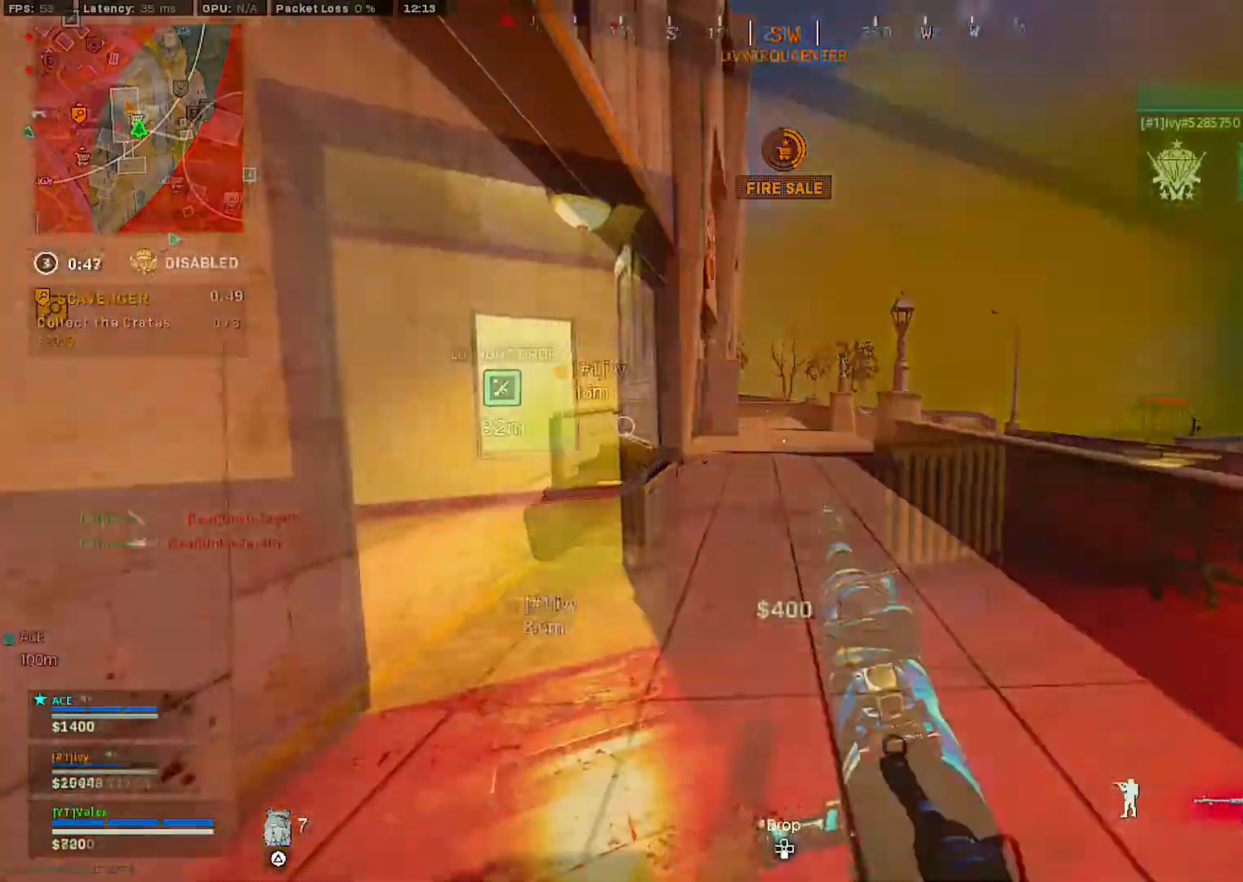
{"buttons": [], "right_stick": "center", "events": [[367, "right_stick", "right"], [483, "right_stick", "center"]]}
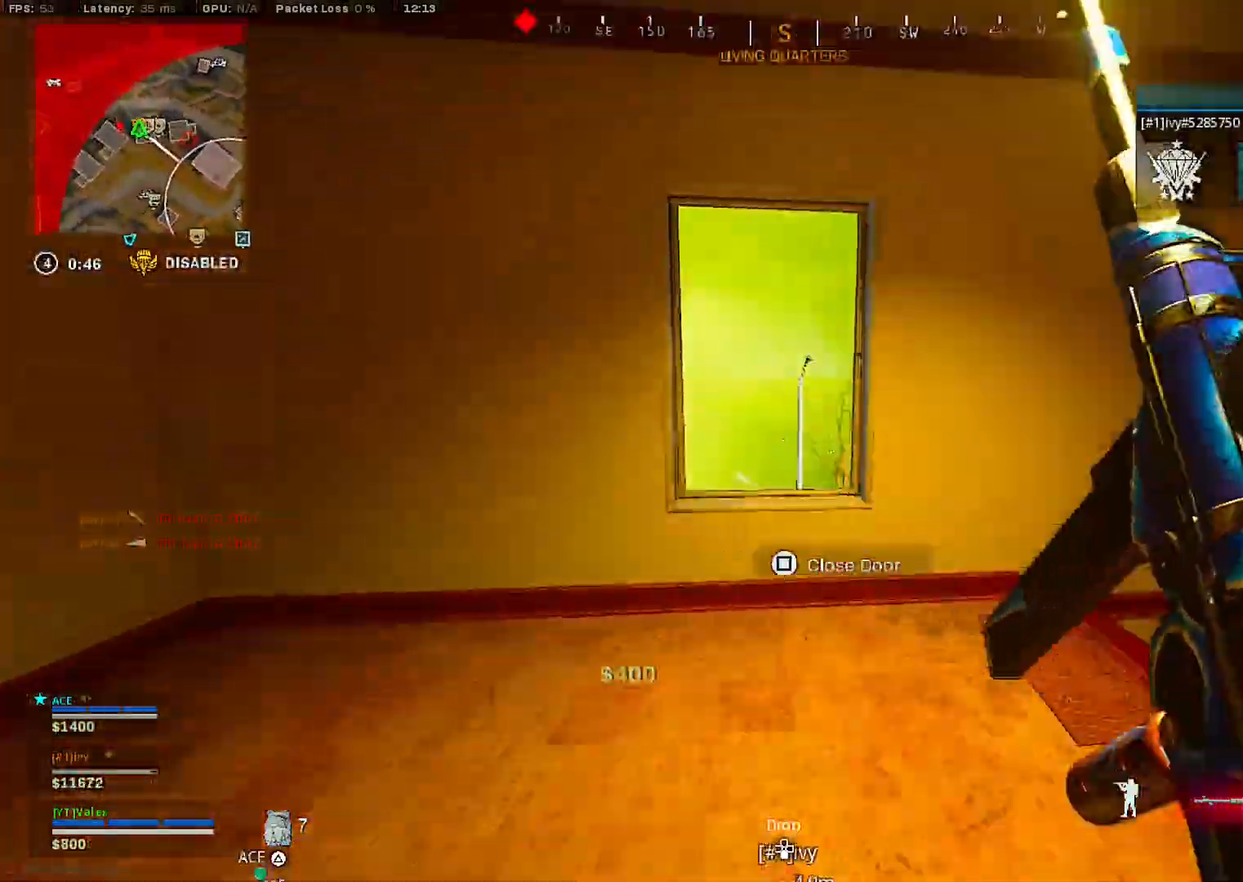
{"buttons": [], "right_stick": "center", "events": [[133, "CROSS", "down"], [217, "CROSS", "up"], [417, "right_stick", "down-left"], [467, "right_stick", "center"]]}
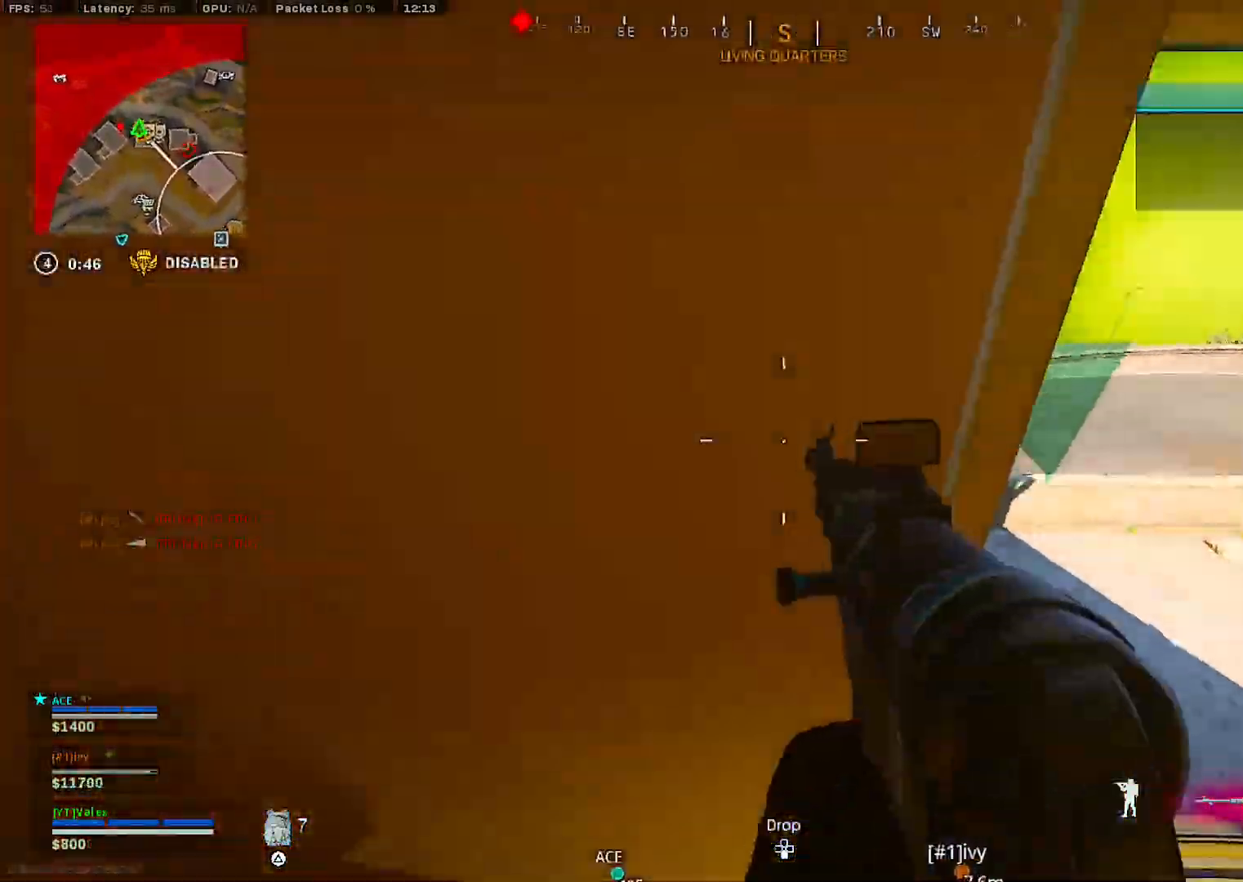
{"buttons": [], "right_stick": "center", "events": [[367, "CROSS", "down"], [450, "CROSS", "up"]]}
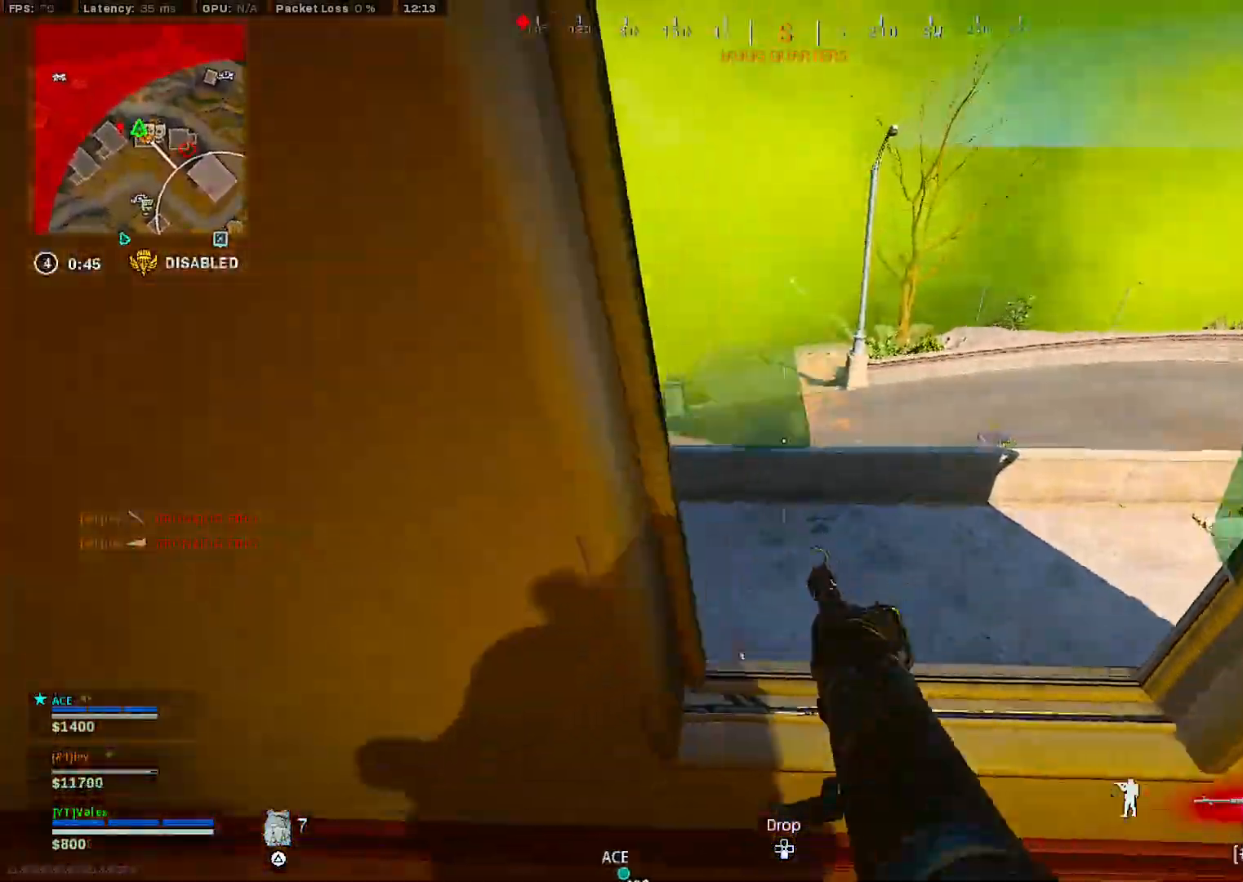
{"buttons": [], "right_stick": "center", "events": [[83, "right_stick", "left"], [217, "right_stick", "center"]]}
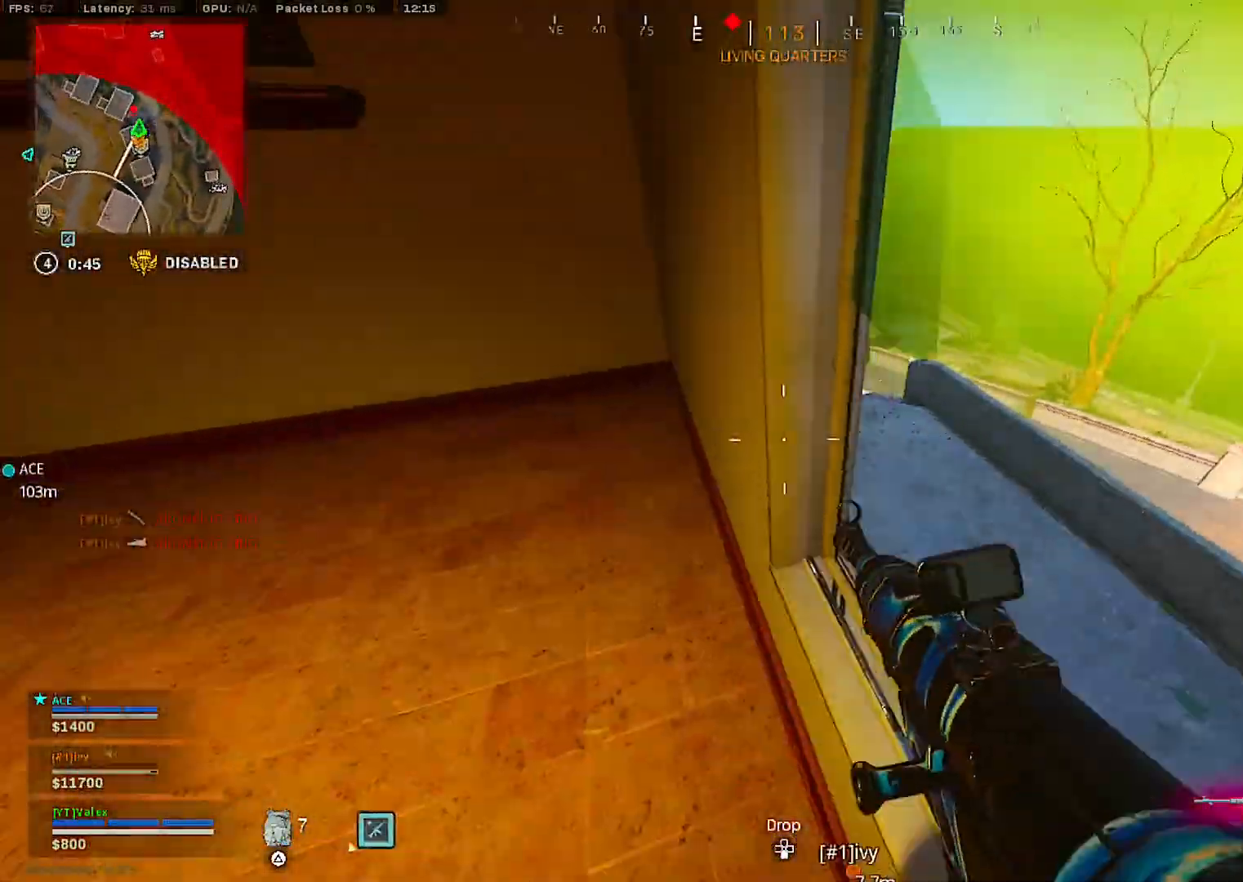
{"buttons": [], "right_stick": "center", "events": [[350, "right_stick", "left"], [450, "right_stick", "center"]]}
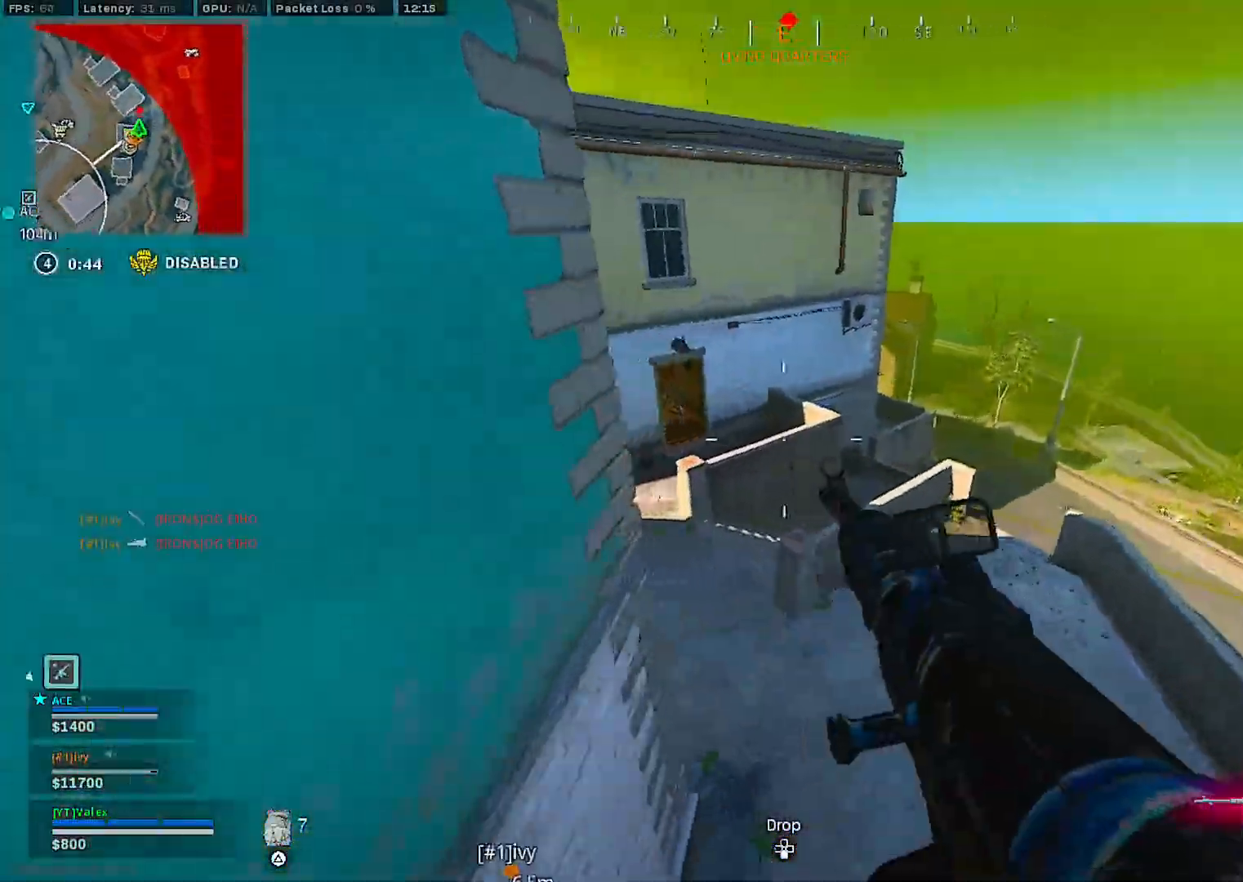
{"buttons": [], "right_stick": "center", "events": []}
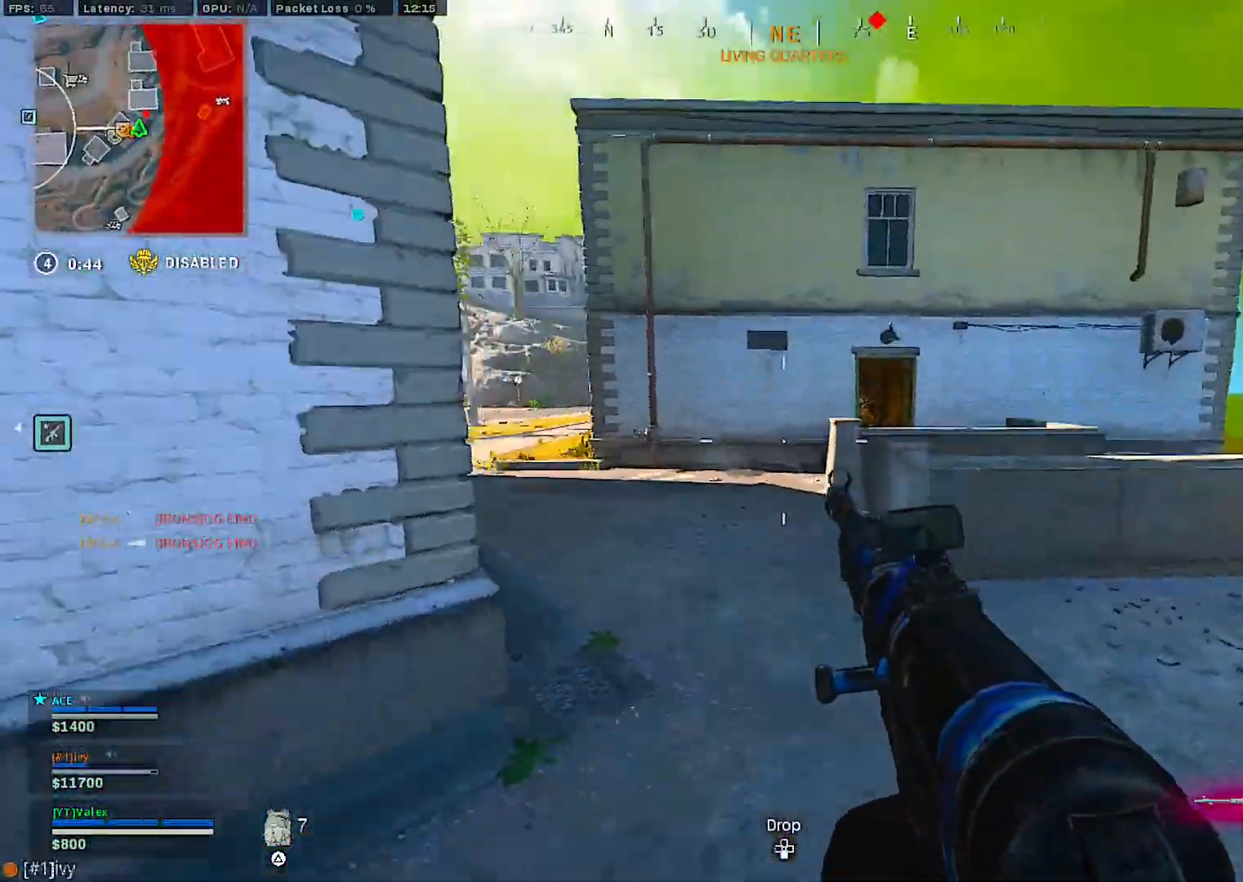
{"buttons": [], "right_stick": "center", "events": []}
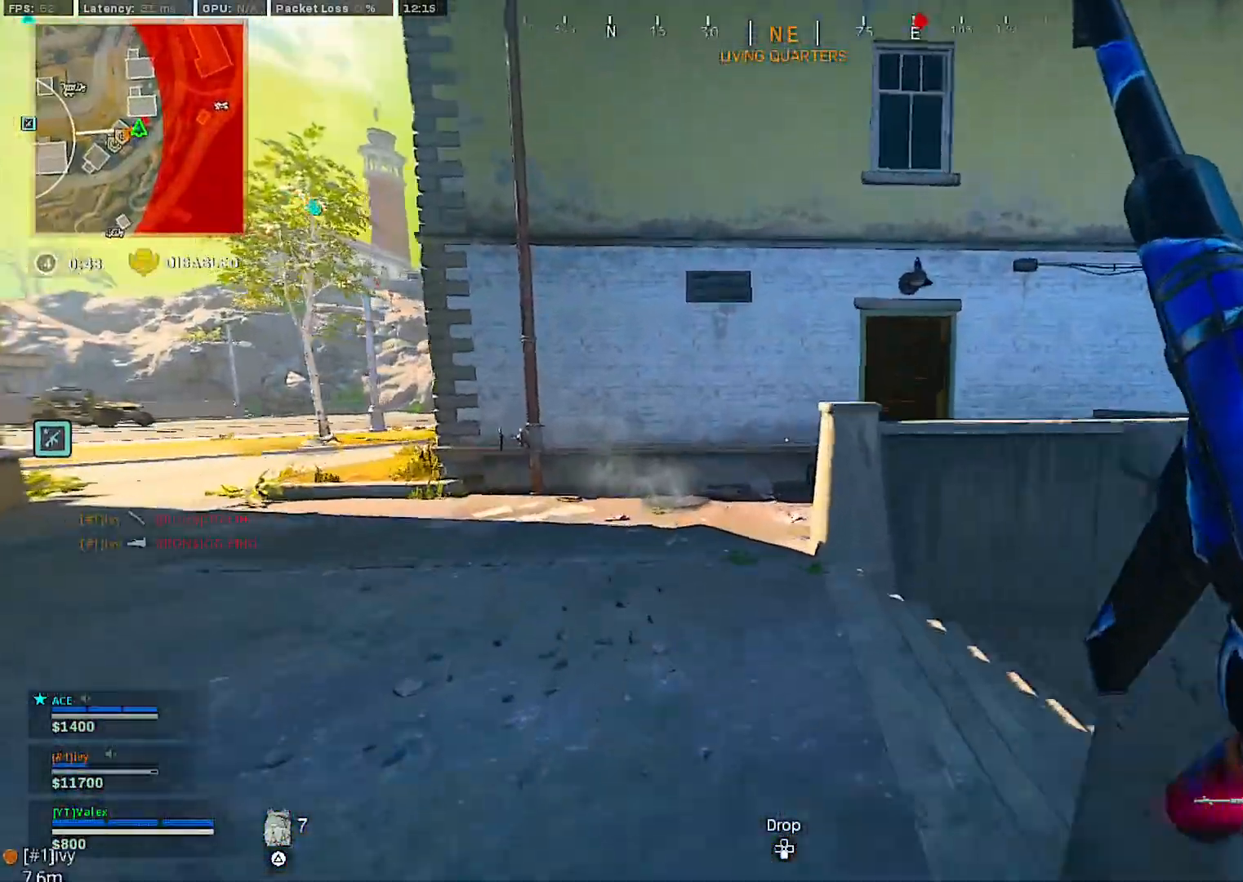
{"buttons": [], "right_stick": "center", "events": [[267, "right_stick", "left"], [333, "right_stick", "center"]]}
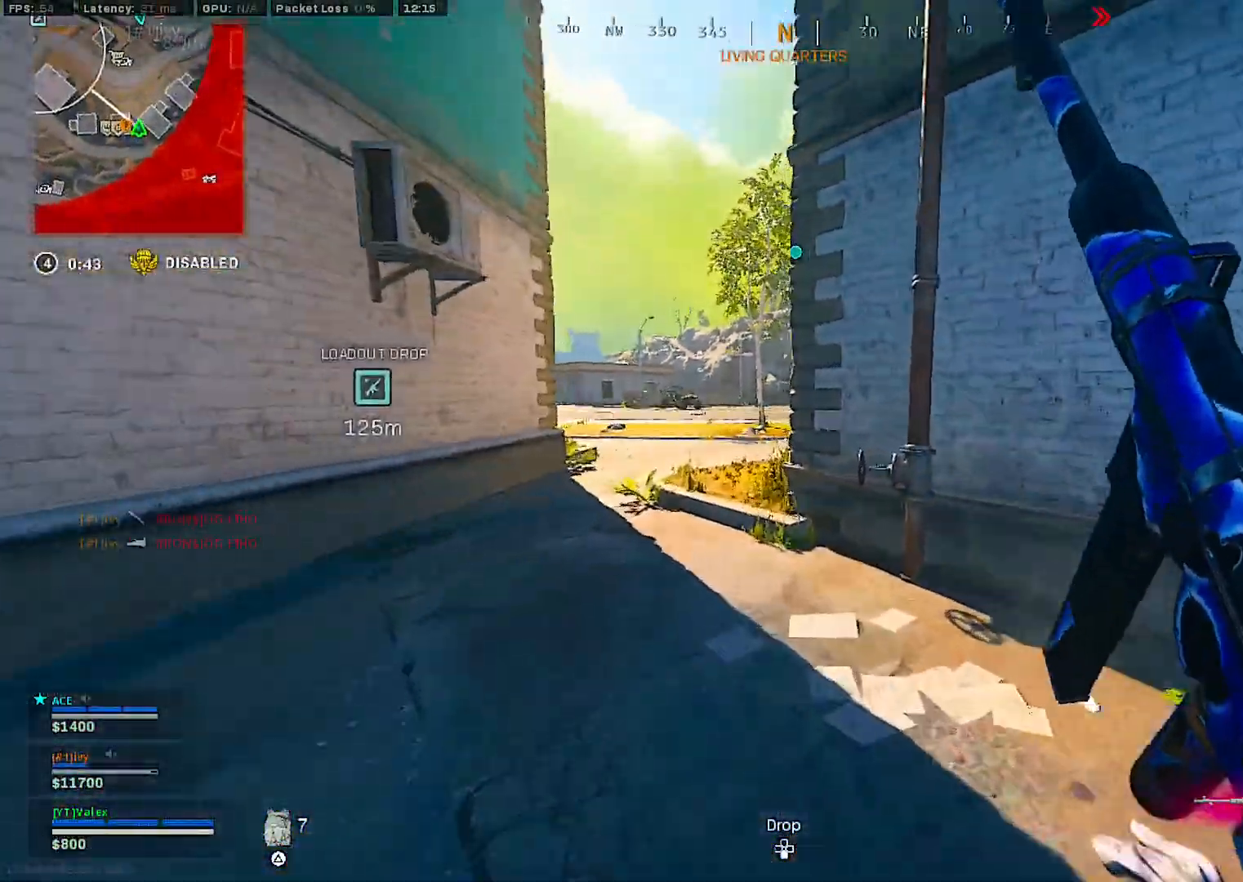
{"buttons": ["R3"], "right_stick": "right", "events": [[333, "right_stick", "right"], [433, "R3", "down"]]}
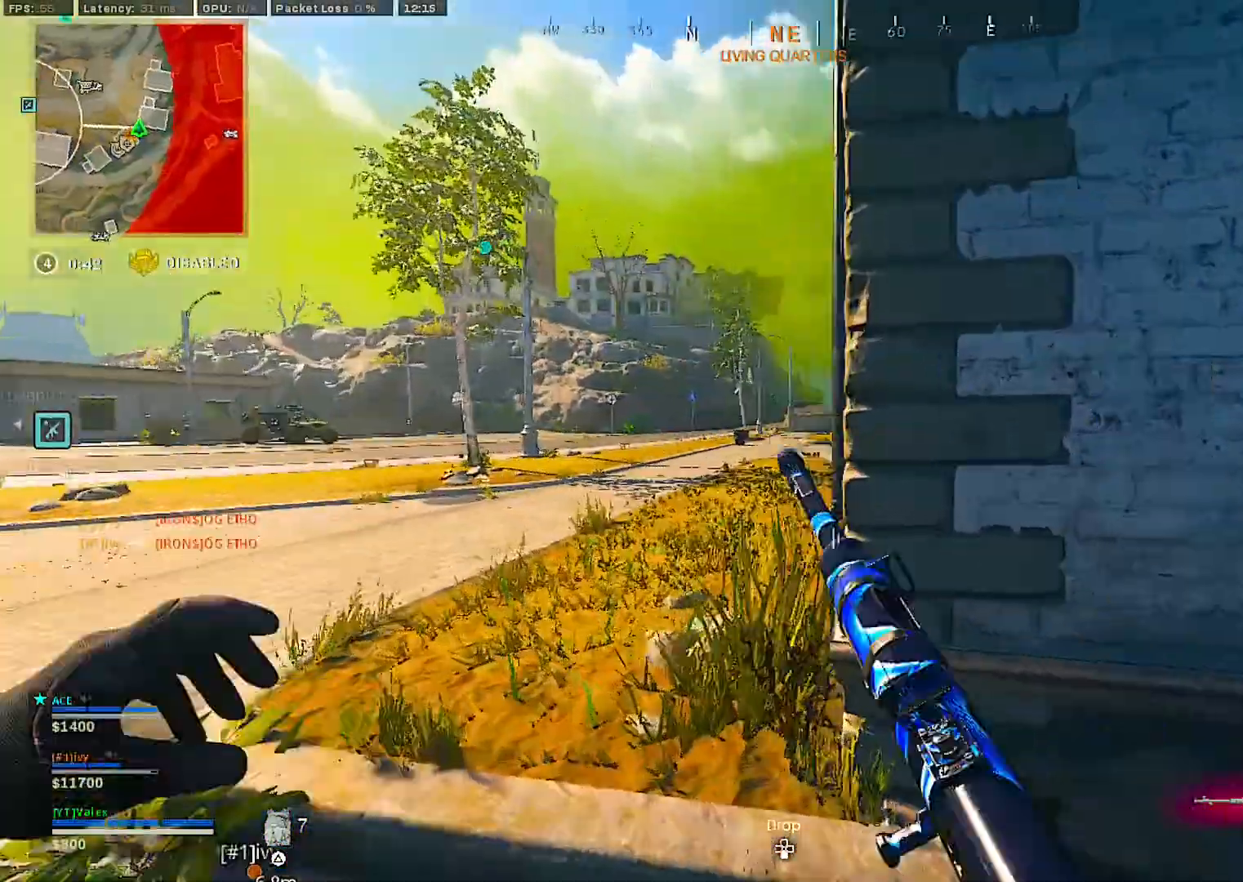
{"buttons": [], "right_stick": "center", "events": [[83, "R3", "up"], [167, "R3", "down"], [233, "R3", "up"], [233, "right_stick", "center"], [367, "CROSS", "down"], [450, "CROSS", "up"]]}
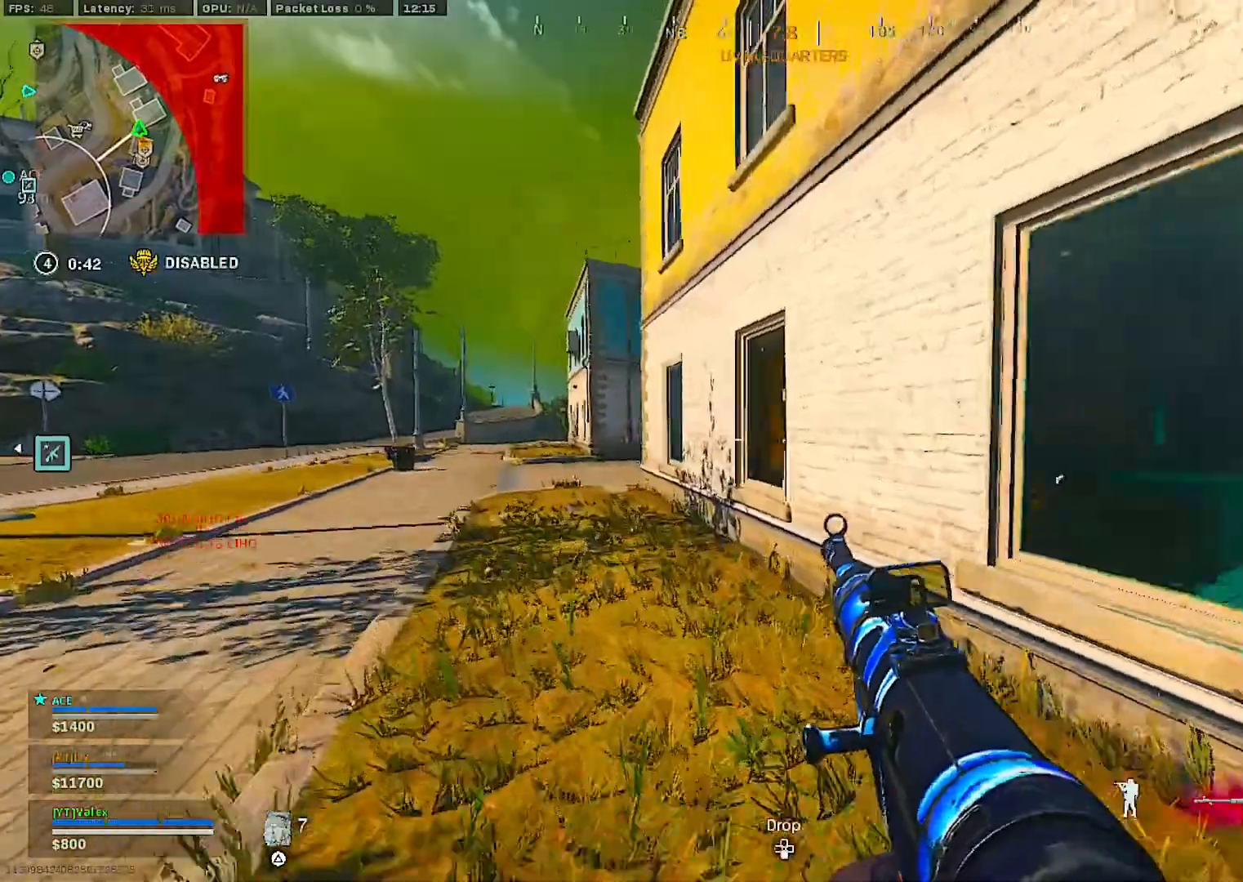
{"buttons": [], "right_stick": "left", "events": [[67, "right_stick", "right"], [217, "right_stick", "center"], [433, "right_stick", "left"]]}
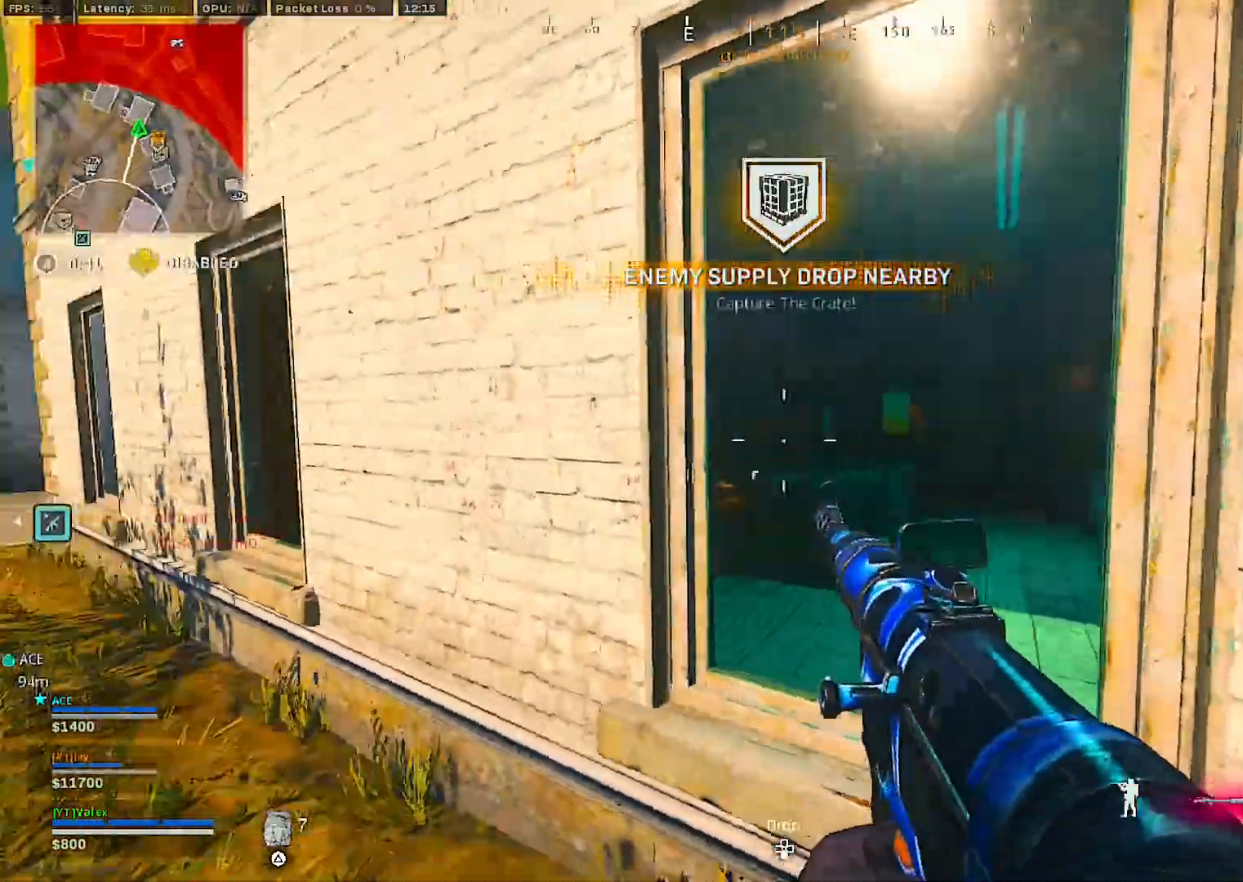
{"buttons": [], "right_stick": "center", "events": [[133, "right_stick", "center"]]}
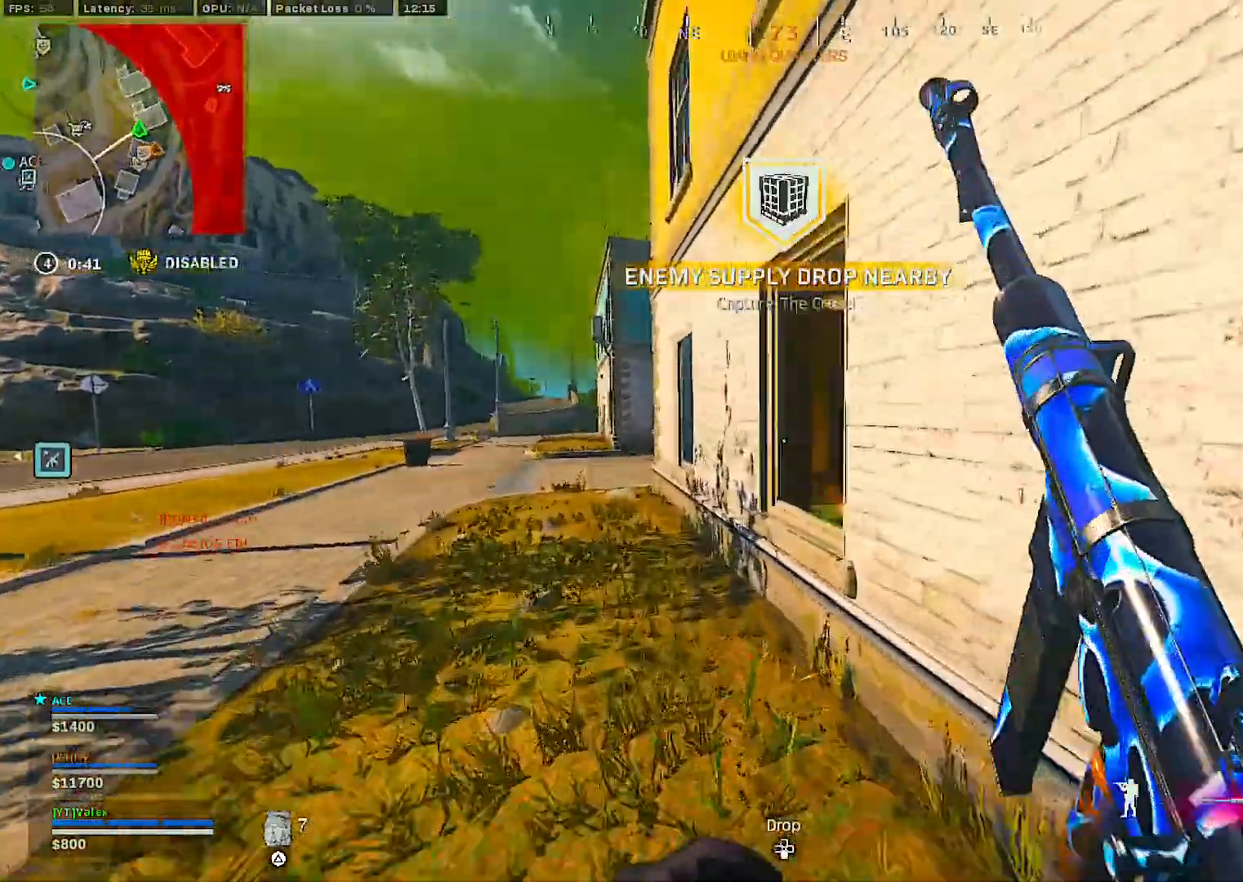
{"buttons": ["CROSS"], "right_stick": "center", "events": [[167, "R3", "down"], [267, "R3", "up"], [500, "CROSS", "down"]]}
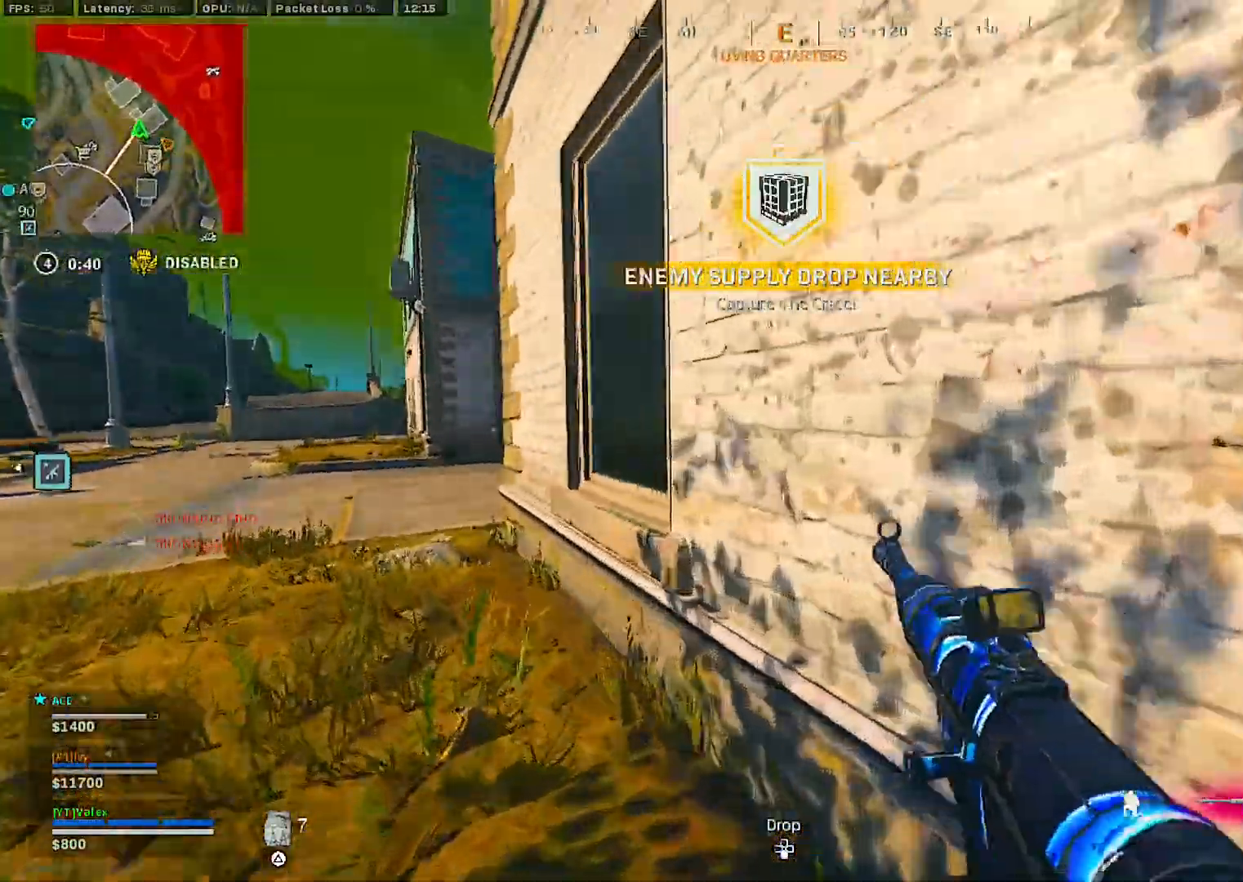
{"buttons": [], "right_stick": "right", "events": [[83, "CROSS", "up"], [500, "right_stick", "right"]]}
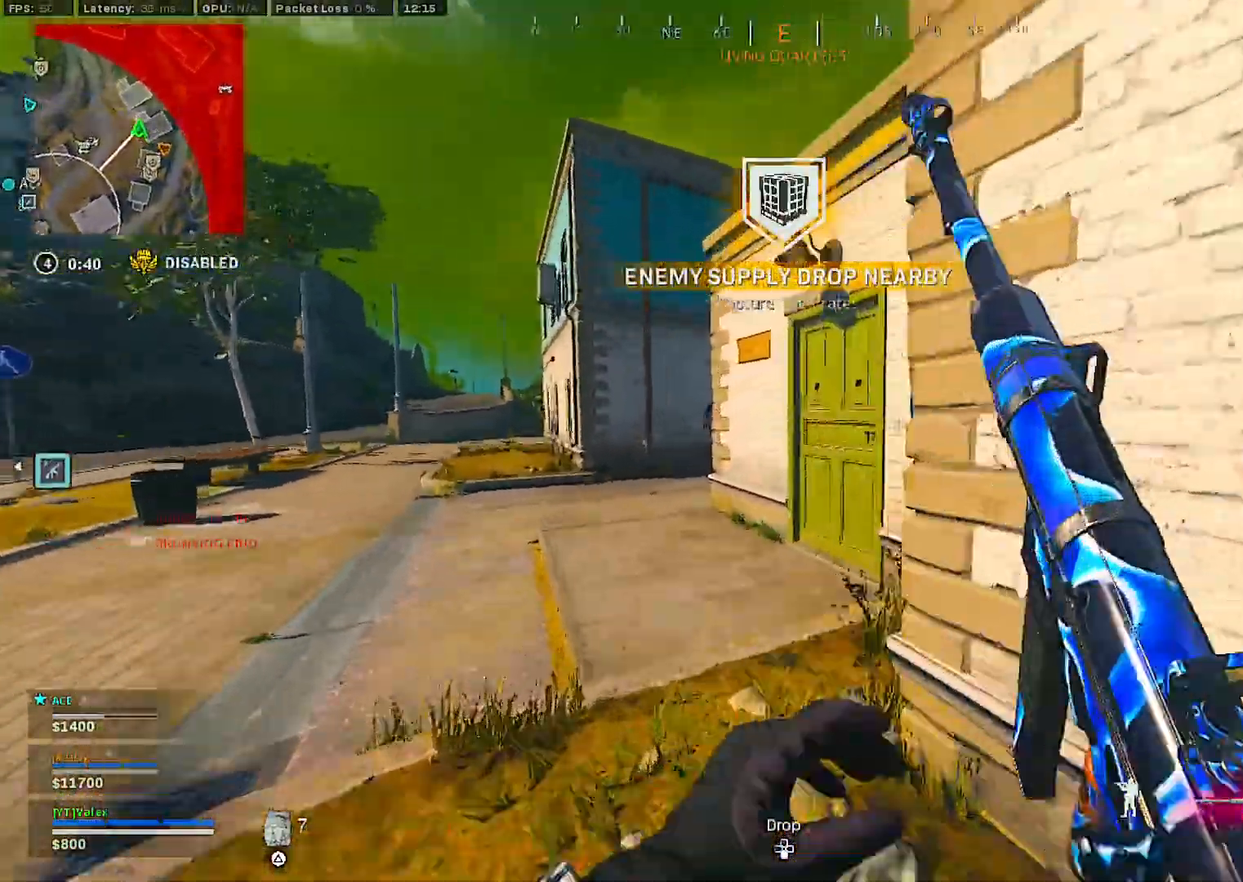
{"buttons": [], "right_stick": "right", "events": [[83, "right_stick", "center"], [233, "right_stick", "right"], [350, "right_stick", "center"], [483, "right_stick", "right"]]}
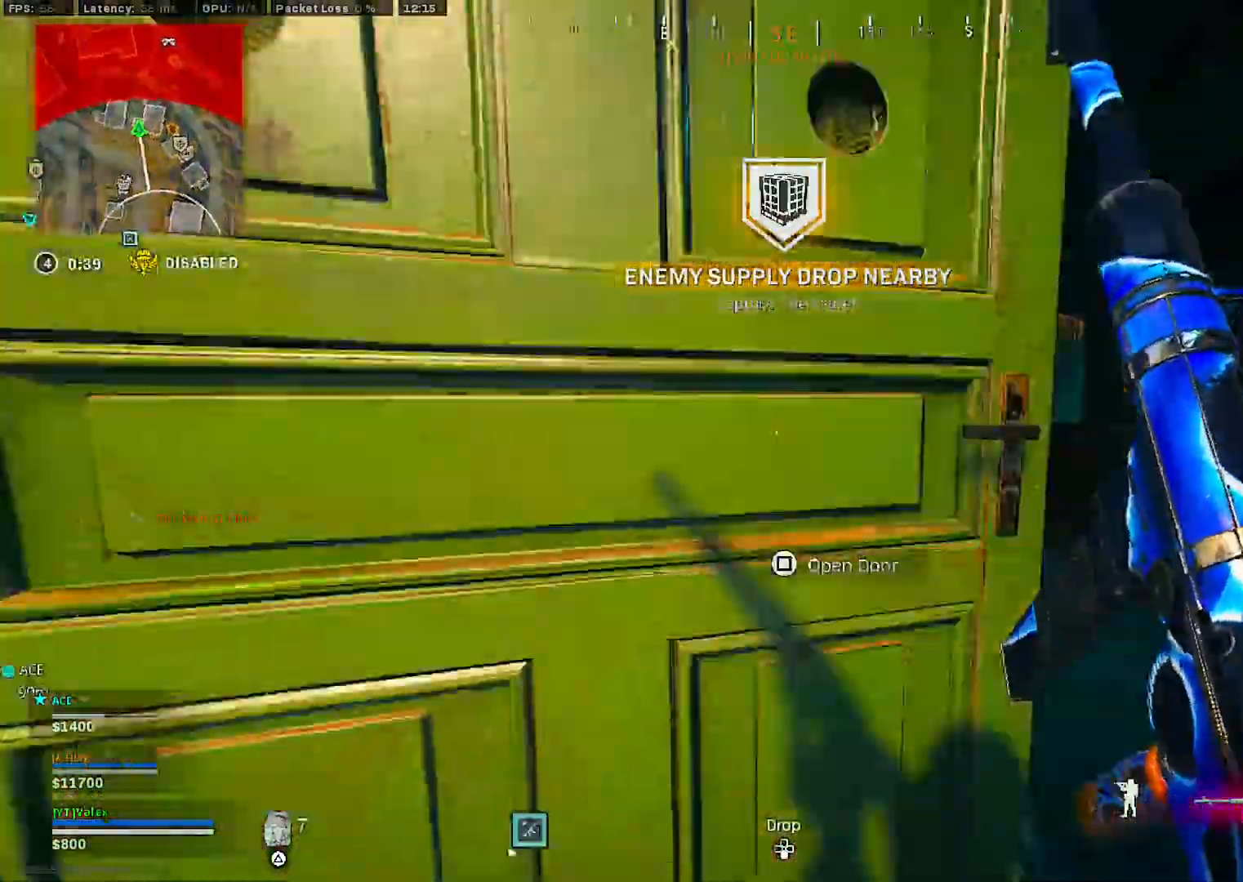
{"buttons": [], "right_stick": "right", "events": [[83, "right_stick", "center"], [233, "right_stick", "right"]]}